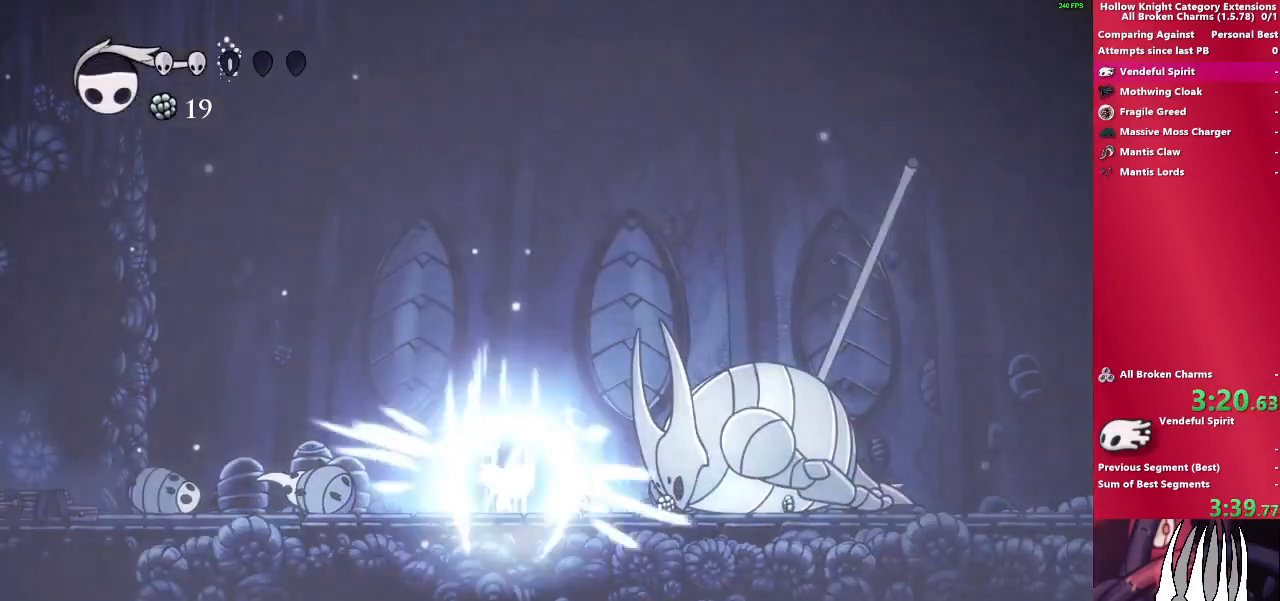
Gameplay with a controller (PlayStation layout); each line is a JSON object with the inputs held at the frame after it. "events" lists button and stick changes between this image and that frame as [ms after this image, input, new state], when the widget could be followed in between. Not read: L3 R3.
{"buttons": [], "left_stick": "right", "right_stick": "center", "events": [[133, "CIRCLE", "up"]]}
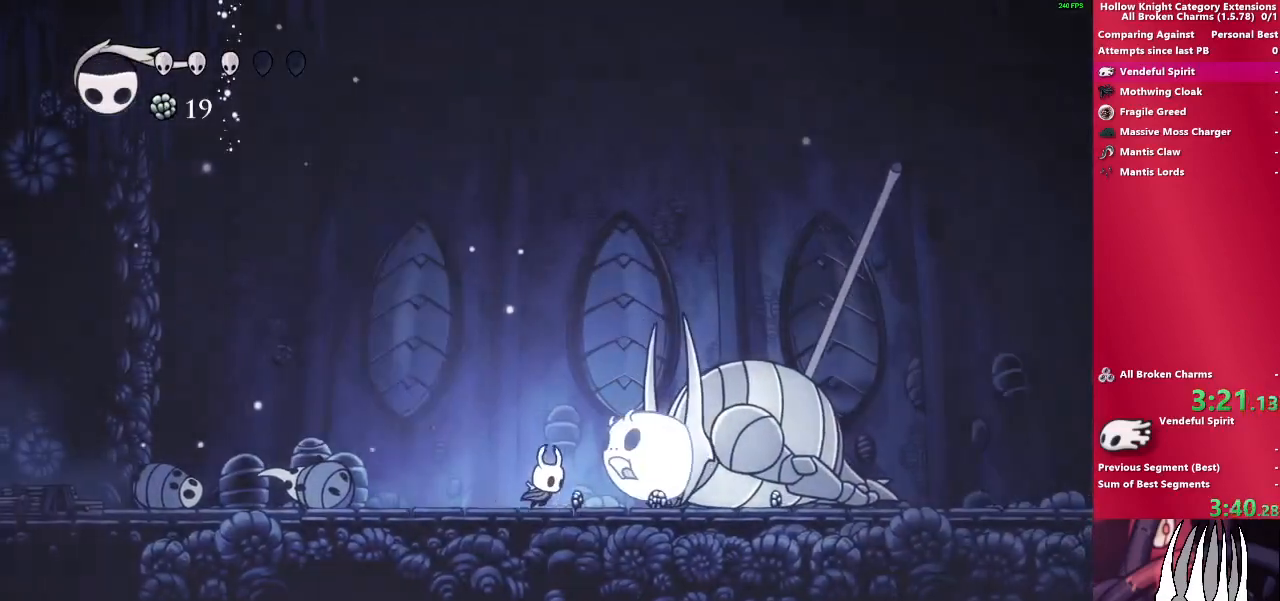
{"buttons": [], "left_stick": "up", "right_stick": "center", "events": [[233, "SQUARE", "down"], [283, "left_stick", "up"], [450, "SQUARE", "up"]]}
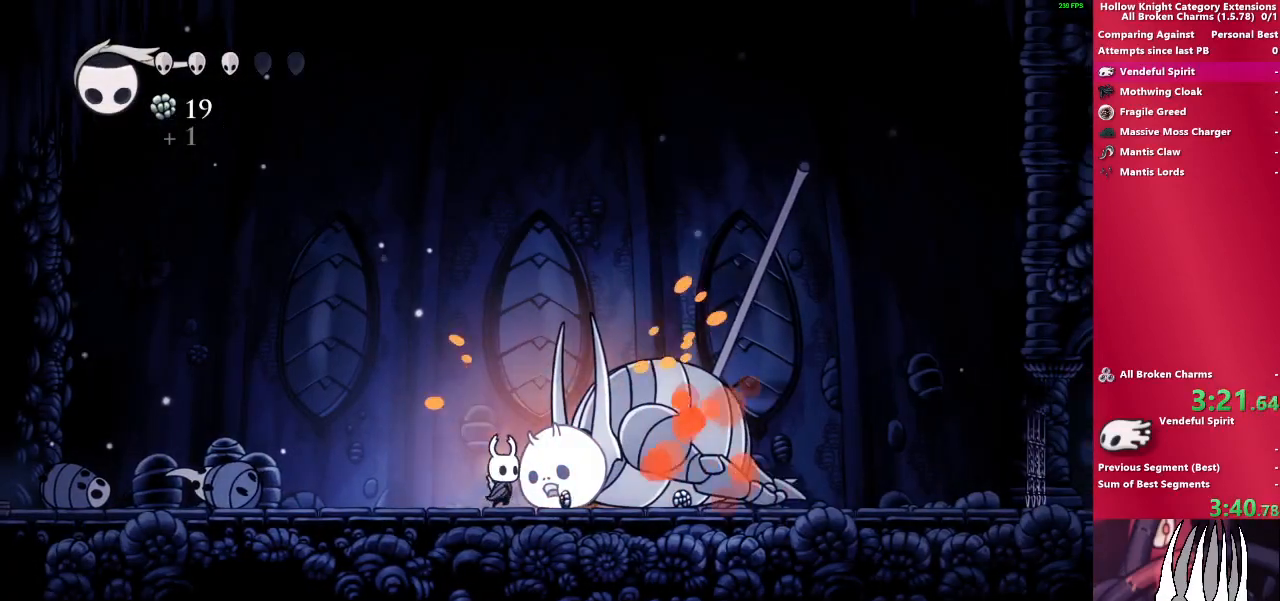
{"buttons": [], "left_stick": "up", "right_stick": "center", "events": [[133, "SQUARE", "down"], [333, "SQUARE", "up"]]}
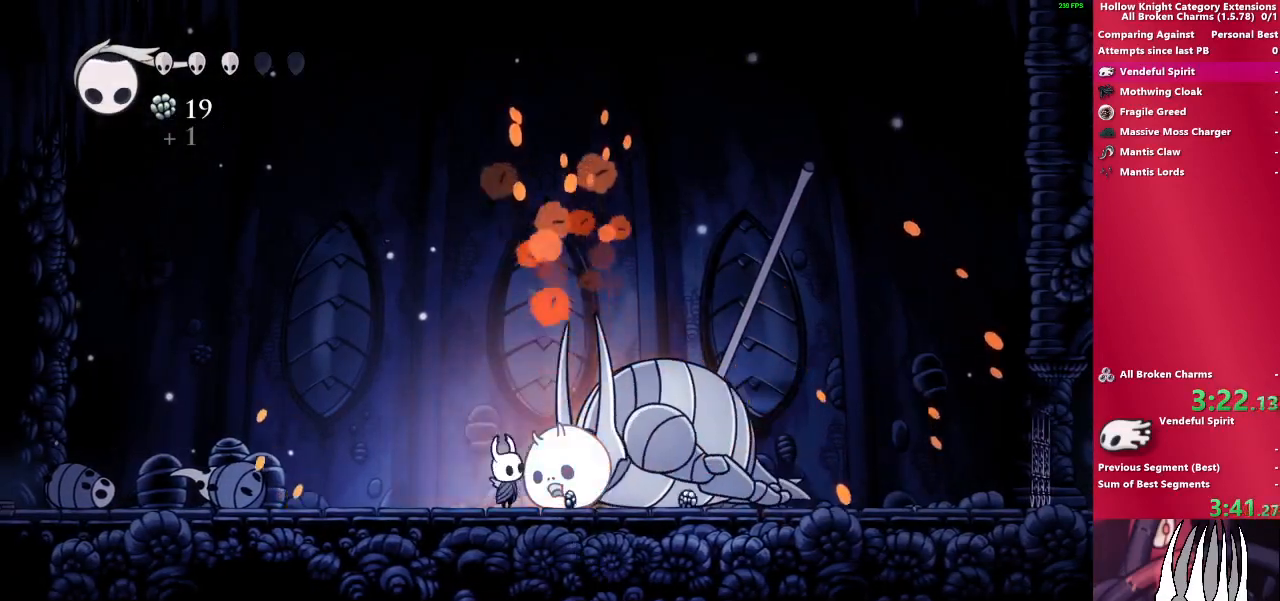
{"buttons": ["SQUARE"], "left_stick": "up", "right_stick": "center", "events": [[17, "SQUARE", "down"], [233, "SQUARE", "up"], [417, "SQUARE", "down"]]}
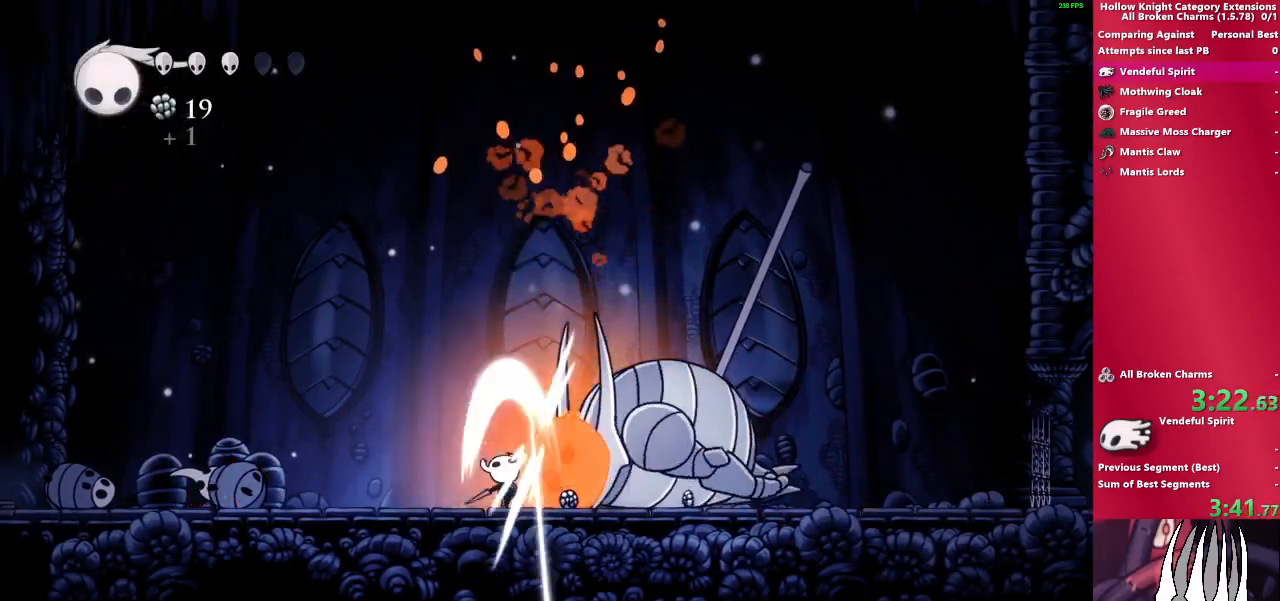
{"buttons": ["SQUARE"], "left_stick": "up", "right_stick": "center", "events": [[117, "SQUARE", "up"], [300, "SQUARE", "down"]]}
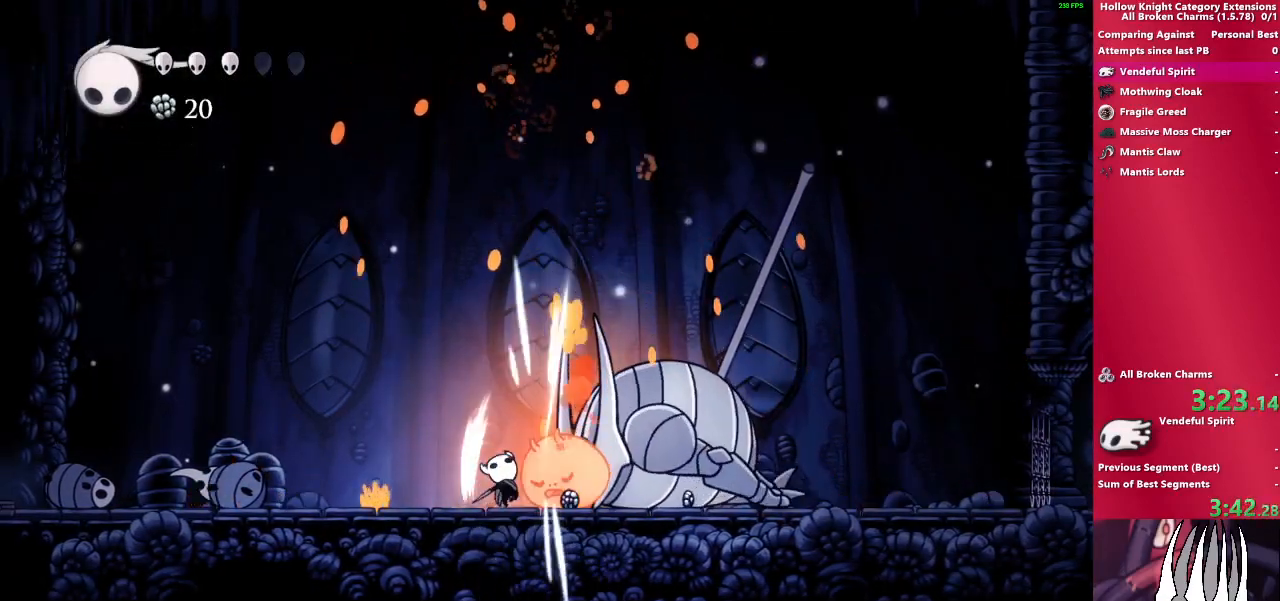
{"buttons": [], "left_stick": "up", "right_stick": "center", "events": [[17, "SQUARE", "up"], [233, "SQUARE", "down"], [433, "SQUARE", "up"]]}
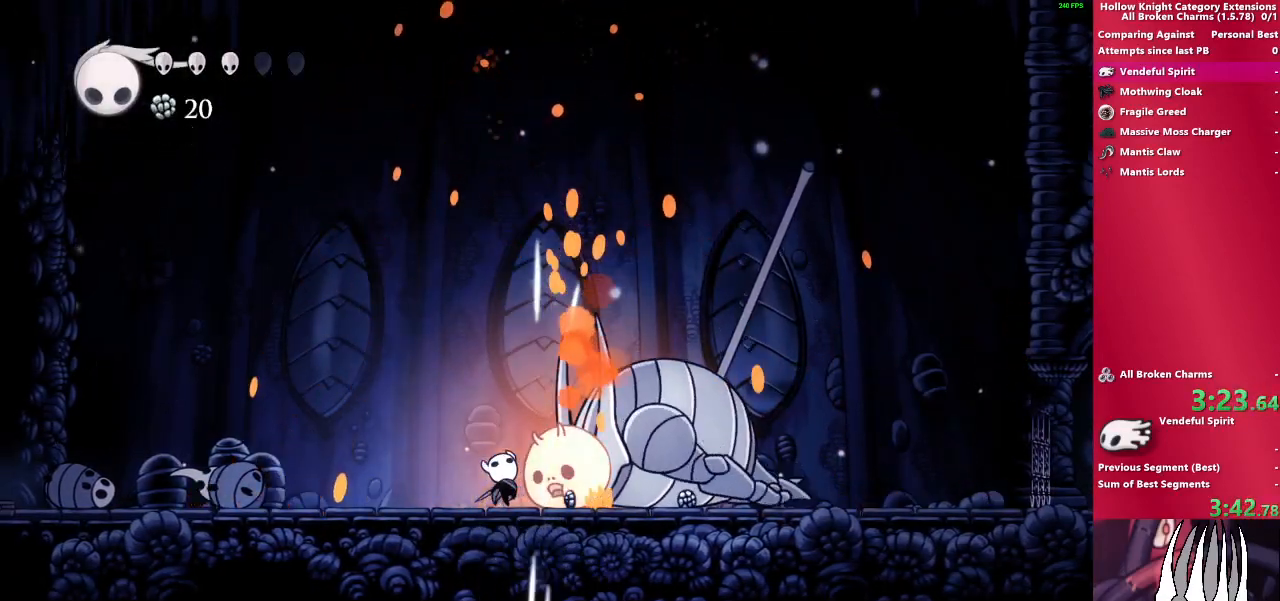
{"buttons": [], "left_stick": "up", "right_stick": "center", "events": [[133, "SQUARE", "down"], [367, "SQUARE", "up"]]}
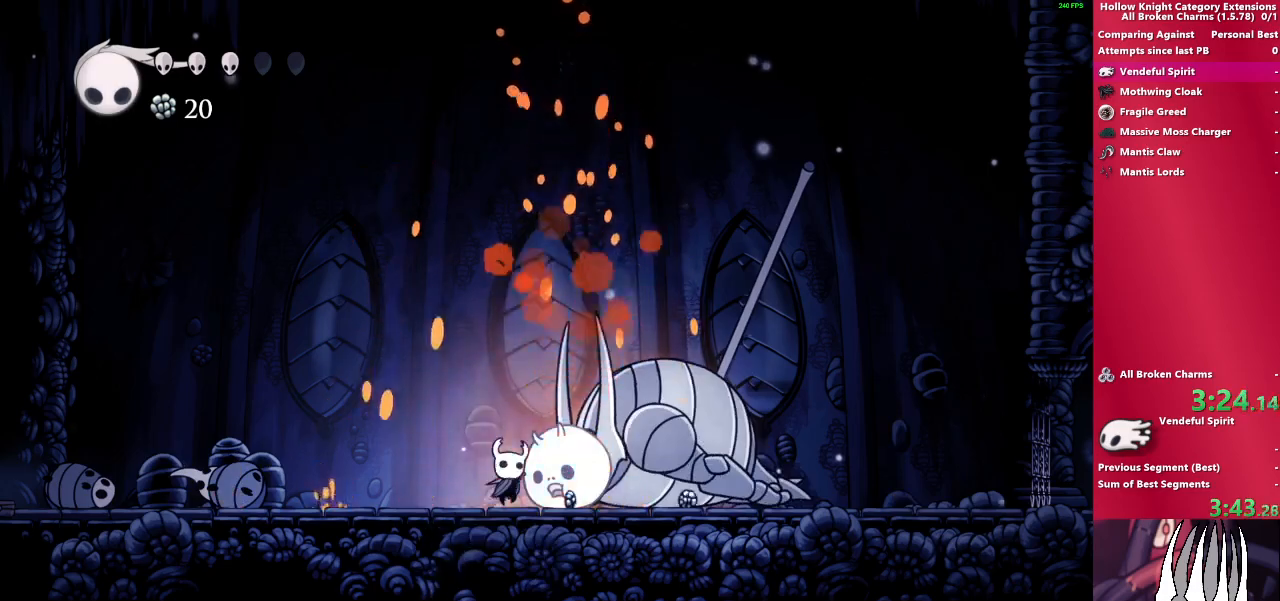
{"buttons": [], "left_stick": "up", "right_stick": "center", "events": [[33, "SQUARE", "down"], [317, "SQUARE", "up"]]}
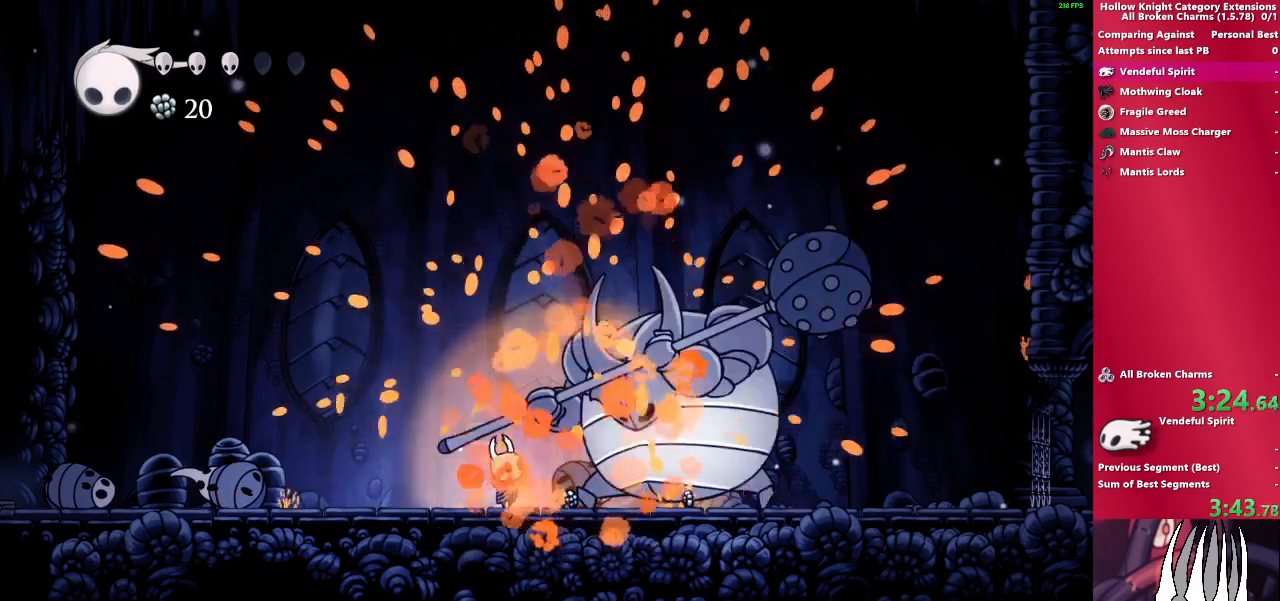
{"buttons": ["SQUARE"], "left_stick": "right", "right_stick": "center", "events": [[83, "left_stick", "right"], [100, "SQUARE", "down"], [300, "left_stick", "center"], [333, "SQUARE", "up"], [483, "SQUARE", "down"], [483, "left_stick", "right"]]}
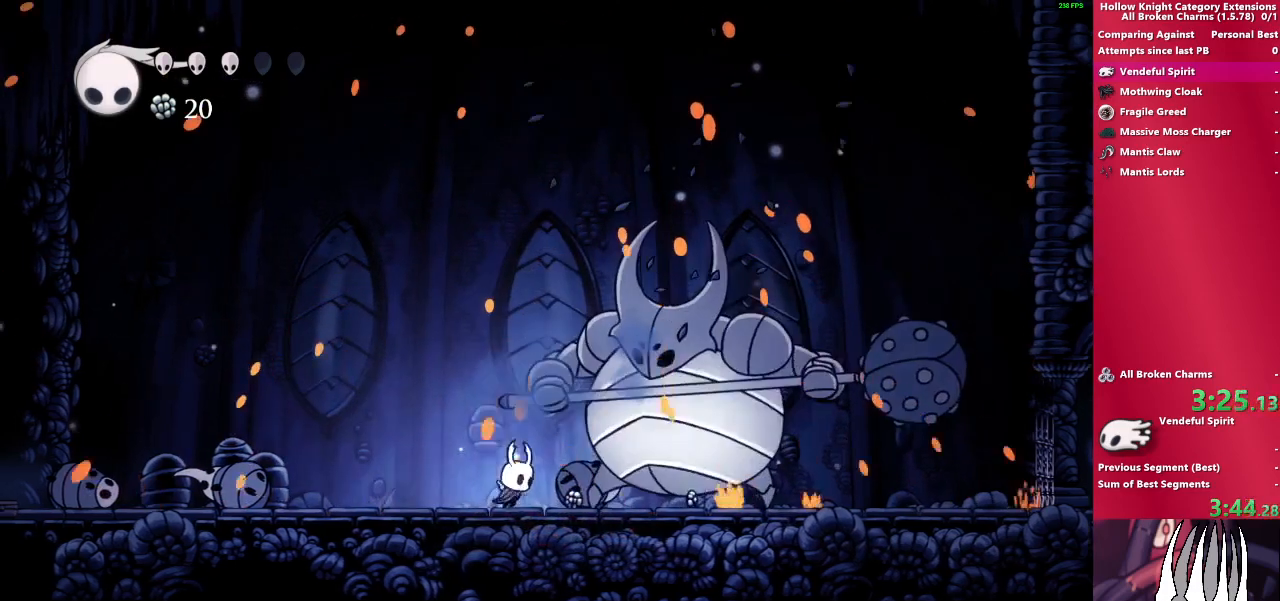
{"buttons": ["CROSS", "SQUARE"], "left_stick": "right", "right_stick": "center", "events": [[200, "SQUARE", "up"], [283, "CROSS", "down"], [300, "left_stick", "center"], [350, "SQUARE", "down"], [417, "left_stick", "right"]]}
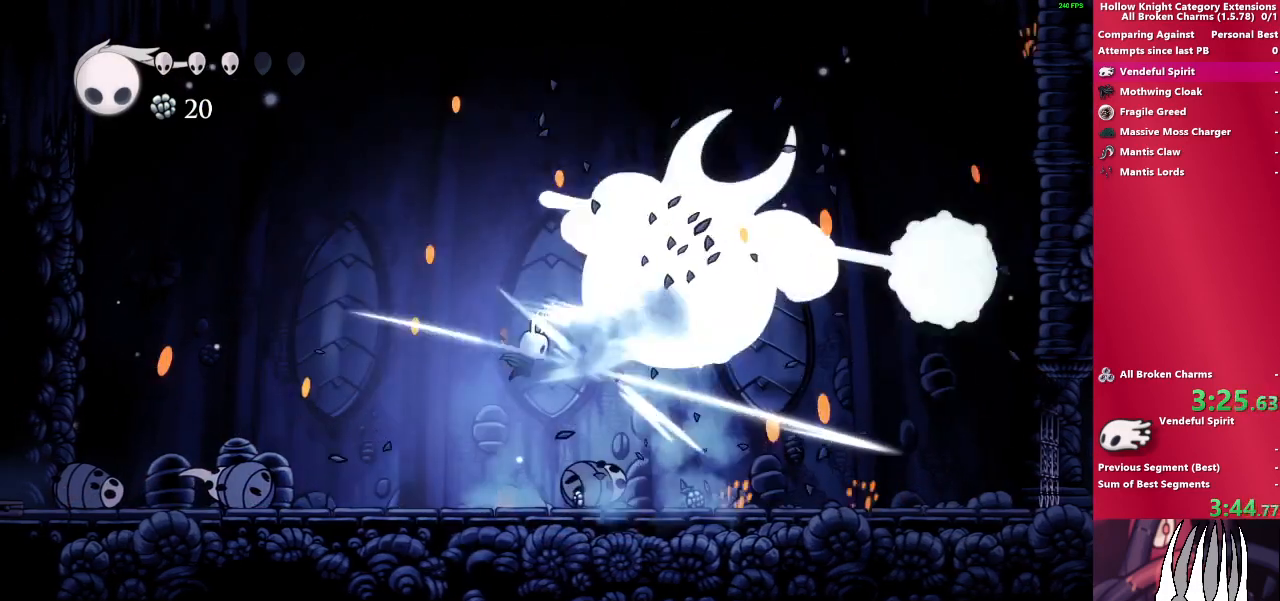
{"buttons": ["CROSS"], "left_stick": "up", "right_stick": "center", "events": [[67, "SQUARE", "up"], [67, "left_stick", "up-right"], [217, "left_stick", "up"], [267, "SQUARE", "down"], [483, "SQUARE", "up"]]}
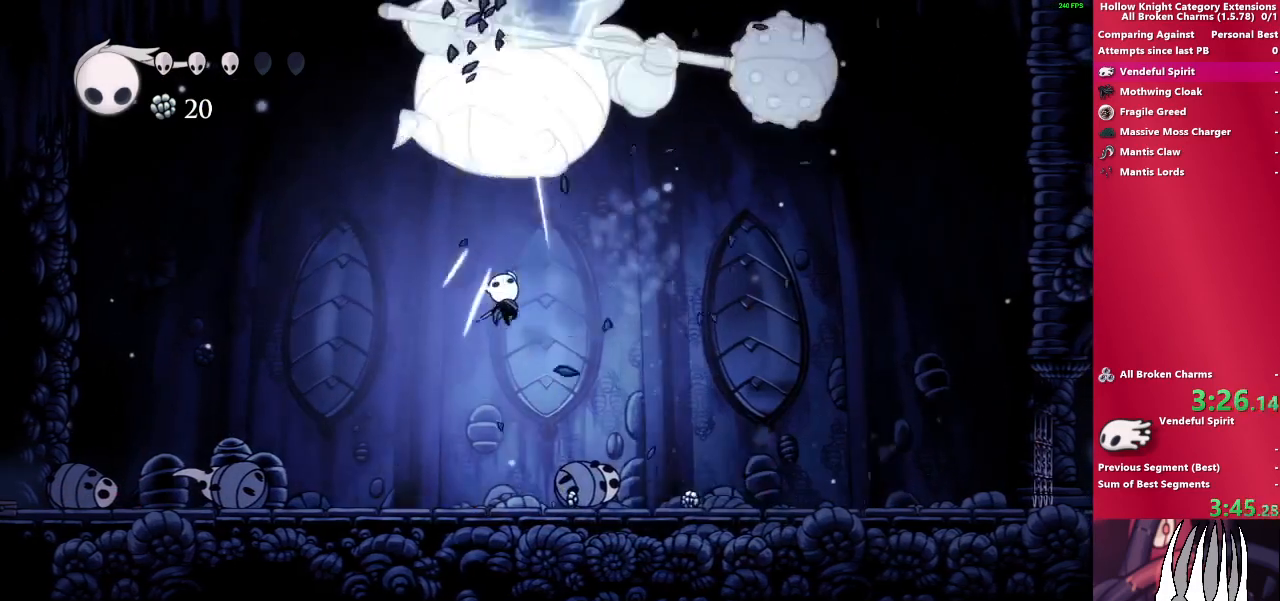
{"buttons": ["SQUARE"], "left_stick": "up-left", "right_stick": "center", "events": [[67, "left_stick", "up-right"], [83, "CROSS", "up"], [233, "left_stick", "up-left"], [267, "CROSS", "down"], [300, "SQUARE", "down"], [500, "CROSS", "up"]]}
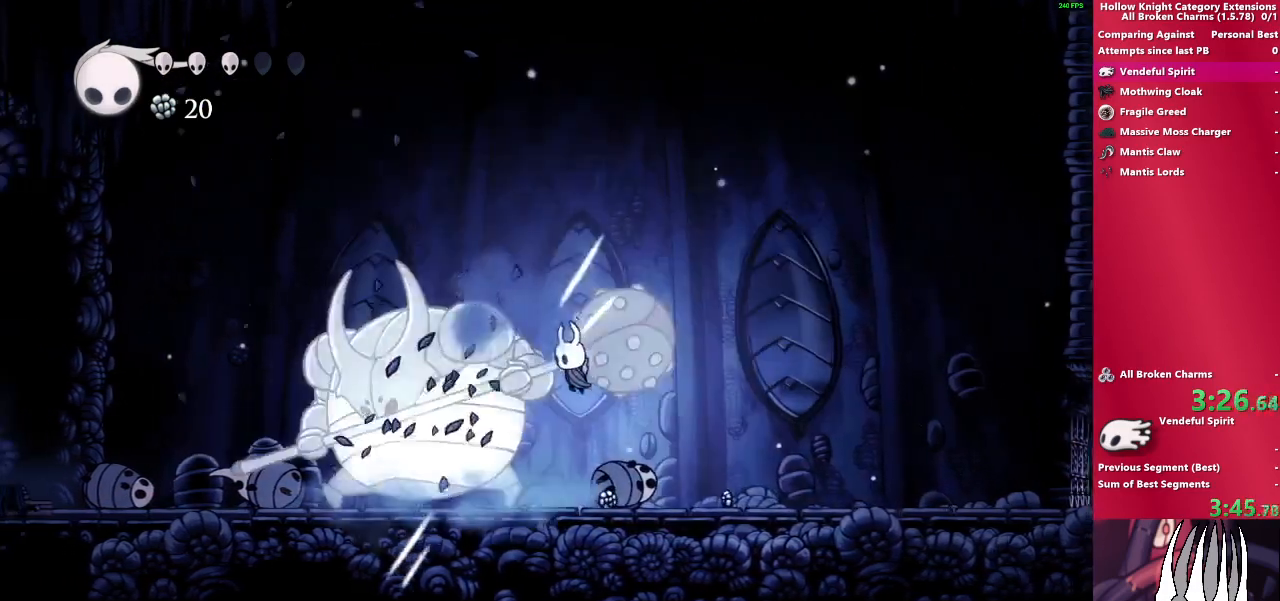
{"buttons": [], "left_stick": "center", "right_stick": "center", "events": [[17, "left_stick", "center"], [33, "SQUARE", "up"], [183, "SQUARE", "down"], [233, "left_stick", "left"], [400, "SQUARE", "up"], [417, "left_stick", "center"]]}
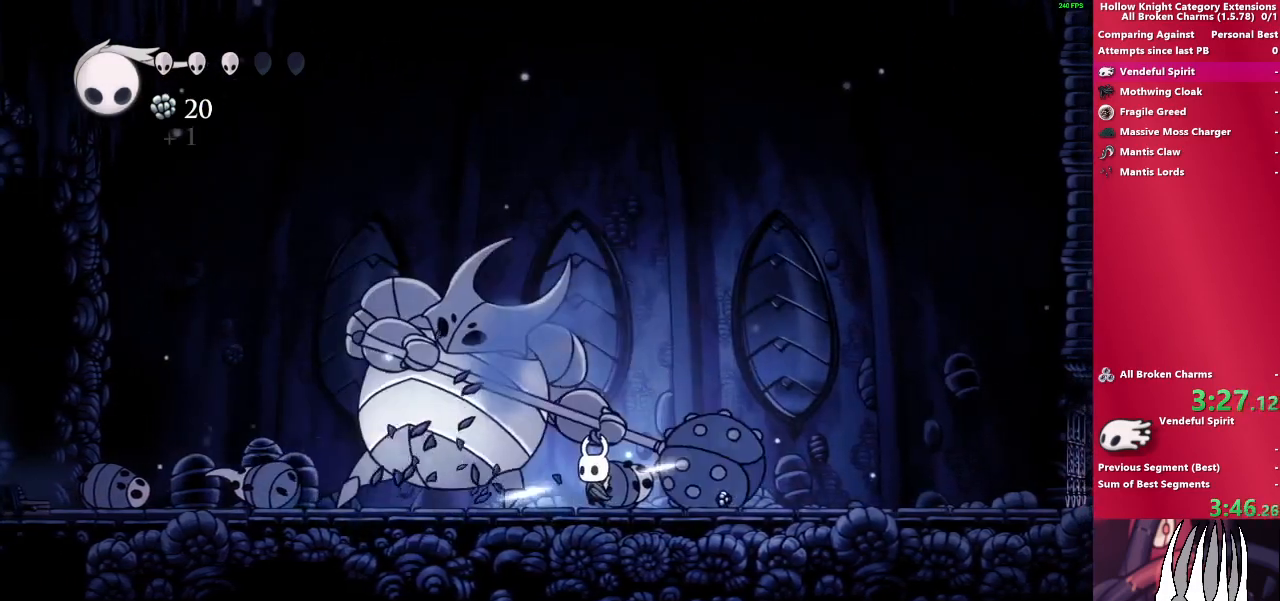
{"buttons": ["SQUARE"], "left_stick": "left", "right_stick": "center", "events": [[83, "SQUARE", "down"], [100, "left_stick", "left"], [317, "SQUARE", "up"], [333, "left_stick", "center"], [467, "left_stick", "left"], [483, "SQUARE", "down"]]}
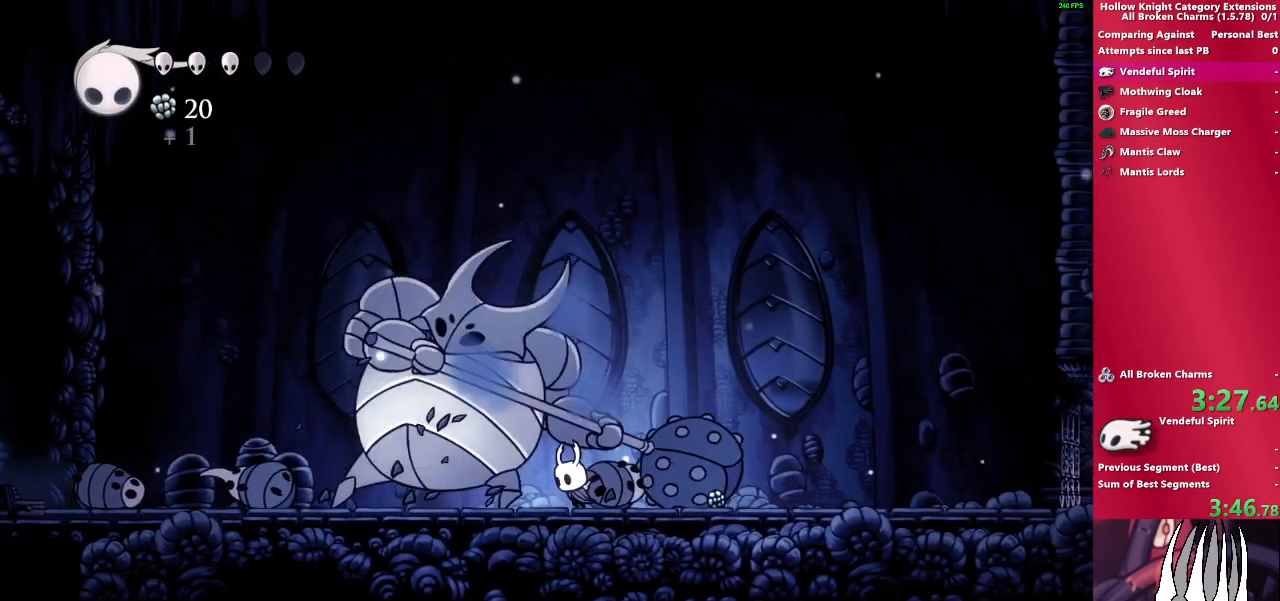
{"buttons": ["SQUARE"], "left_stick": "left", "right_stick": "center", "events": [[200, "left_stick", "center"], [233, "SQUARE", "up"], [350, "left_stick", "left"], [383, "SQUARE", "down"]]}
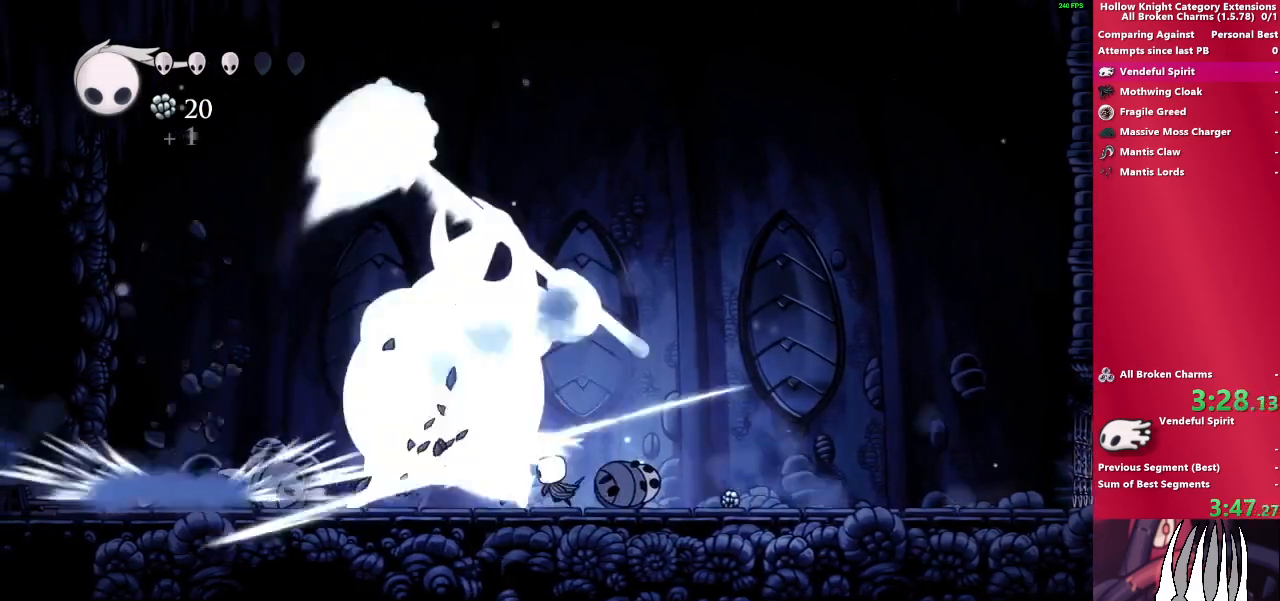
{"buttons": ["SQUARE"], "left_stick": "left", "right_stick": "center", "events": [[133, "SQUARE", "up"], [150, "left_stick", "center"], [233, "left_stick", "left"], [333, "SQUARE", "down"]]}
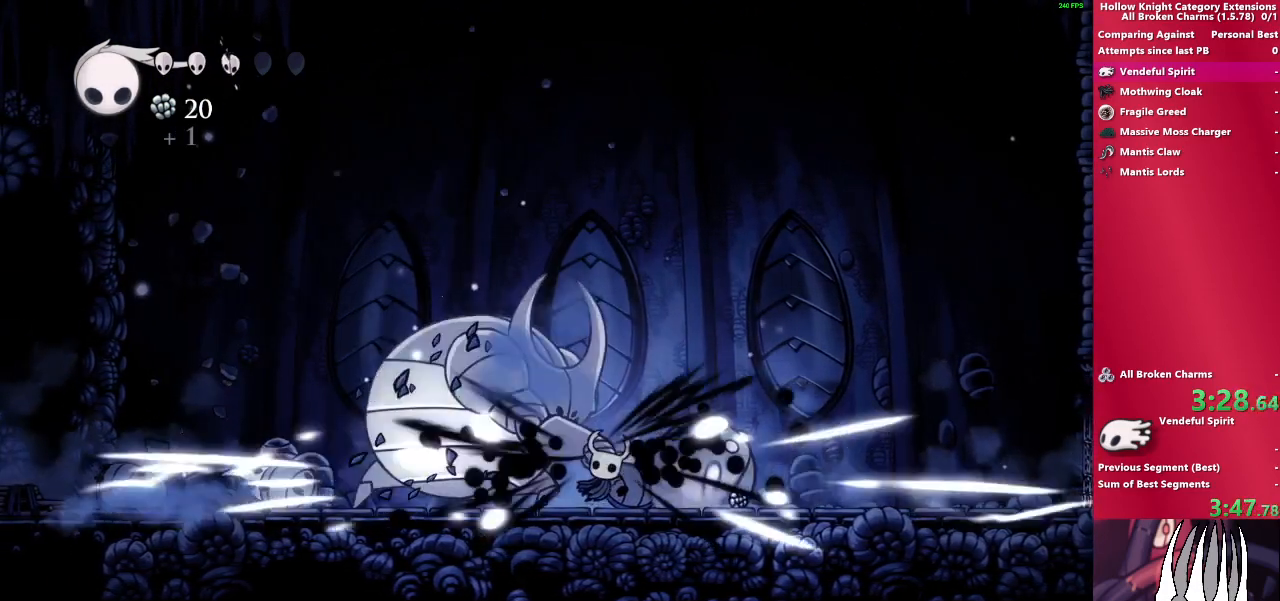
{"buttons": ["SQUARE"], "left_stick": "left", "right_stick": "center", "events": [[67, "SQUARE", "up"], [450, "SQUARE", "down"]]}
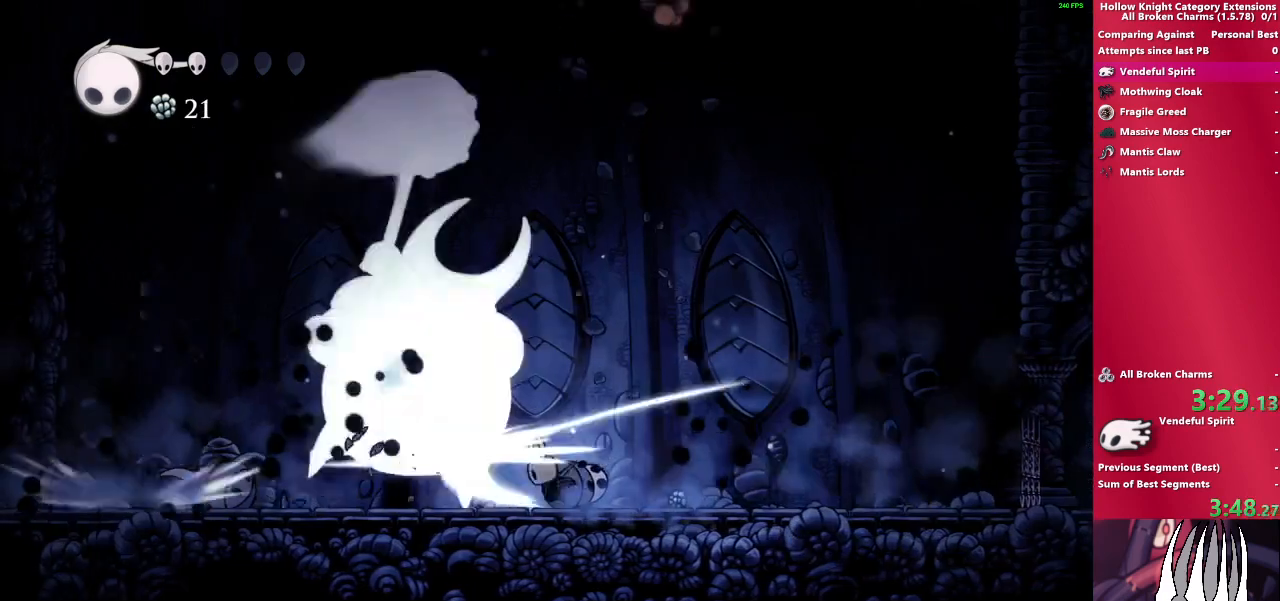
{"buttons": ["SQUARE"], "left_stick": "left", "right_stick": "center", "events": [[200, "SQUARE", "up"], [350, "SQUARE", "down"]]}
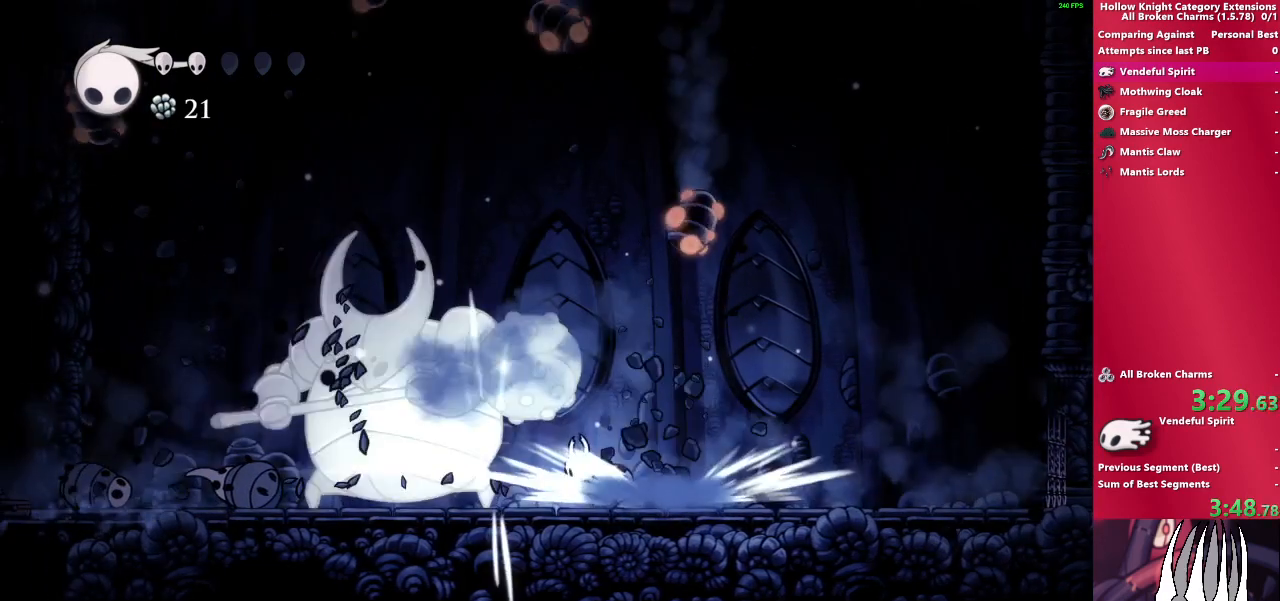
{"buttons": [], "left_stick": "up", "right_stick": "center", "events": [[83, "SQUARE", "up"], [217, "SQUARE", "down"], [467, "SQUARE", "up"], [500, "left_stick", "up"]]}
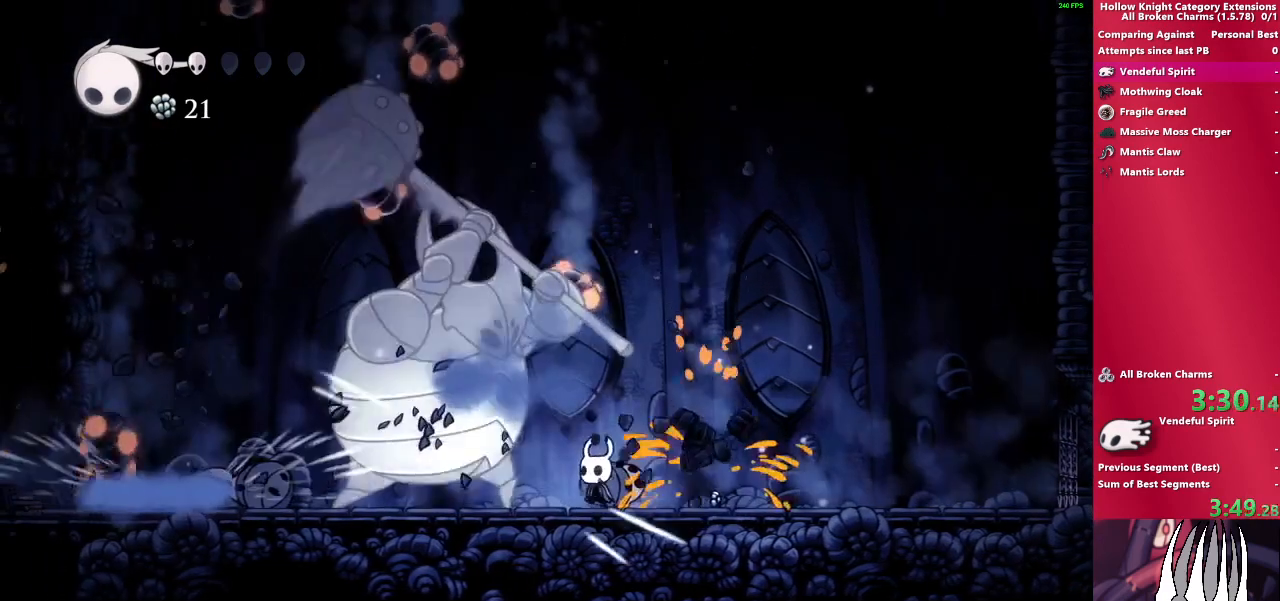
{"buttons": [], "left_stick": "left", "right_stick": "center", "events": [[117, "SQUARE", "down"], [200, "left_stick", "left"], [367, "SQUARE", "up"]]}
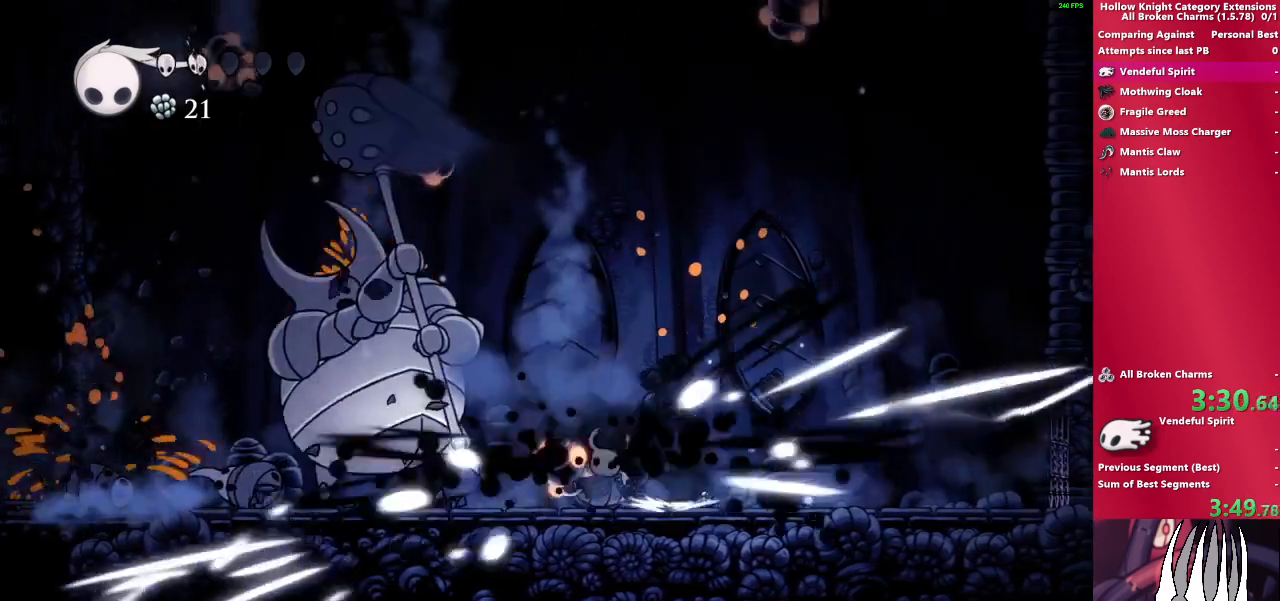
{"buttons": ["SQUARE"], "left_stick": "left", "right_stick": "center", "events": [[433, "SQUARE", "down"]]}
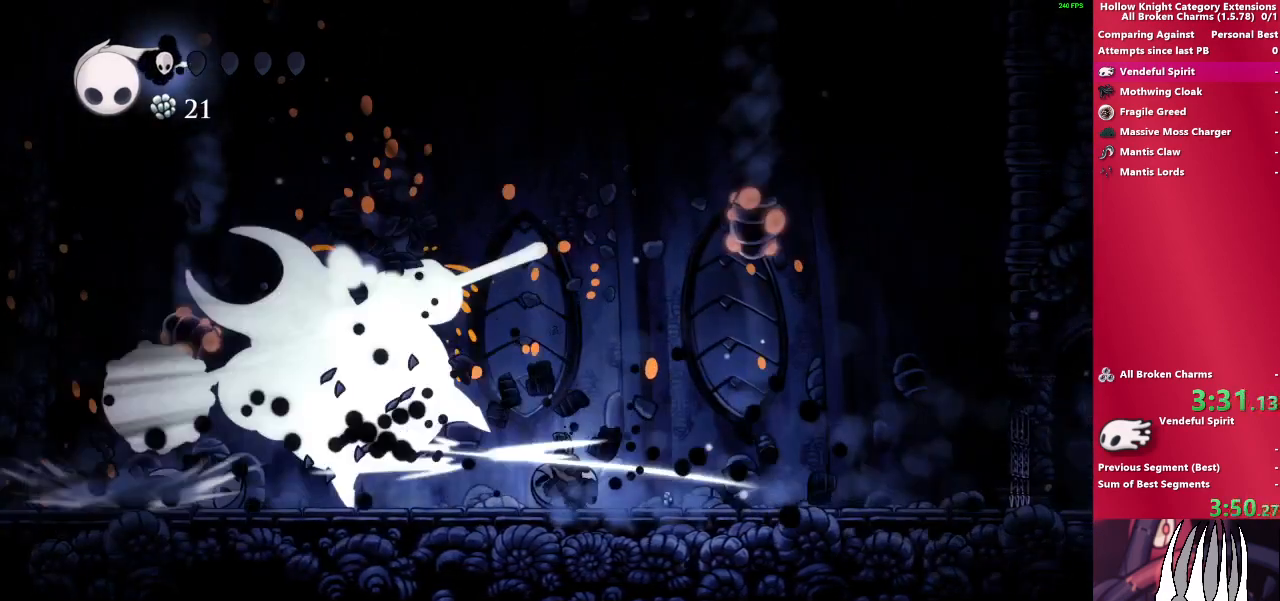
{"buttons": [], "left_stick": "right", "right_stick": "center", "events": [[183, "SQUARE", "up"], [417, "left_stick", "right"]]}
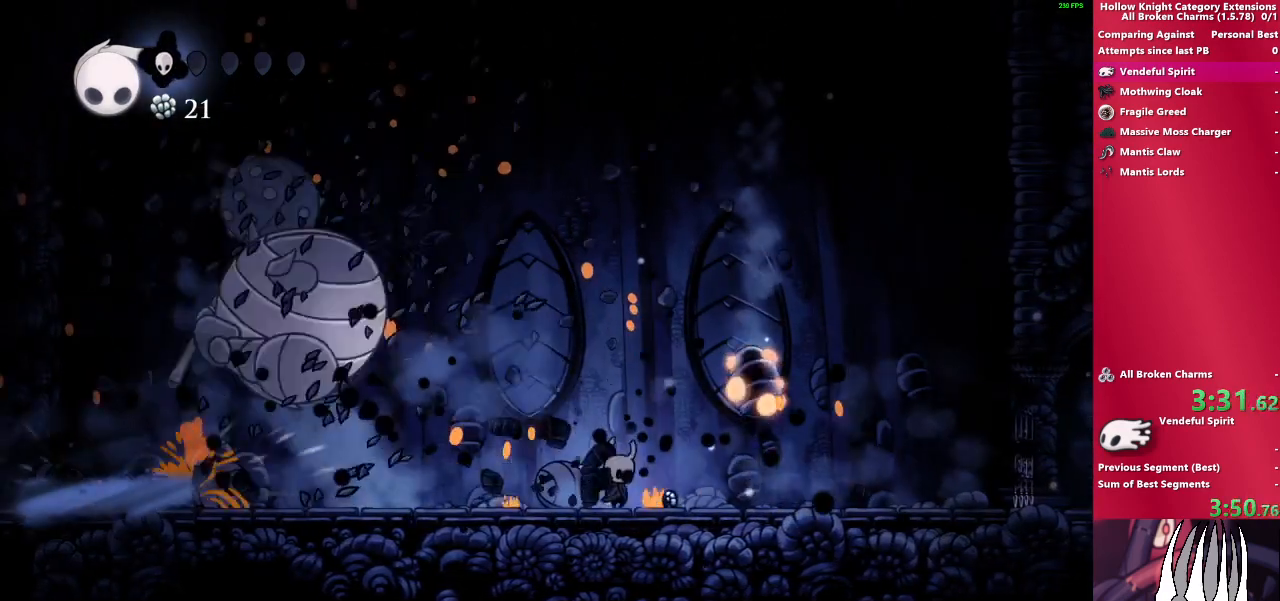
{"buttons": [], "left_stick": "up-left", "right_stick": "center", "events": [[100, "left_stick", "left"], [217, "left_stick", "right"], [483, "left_stick", "up-left"]]}
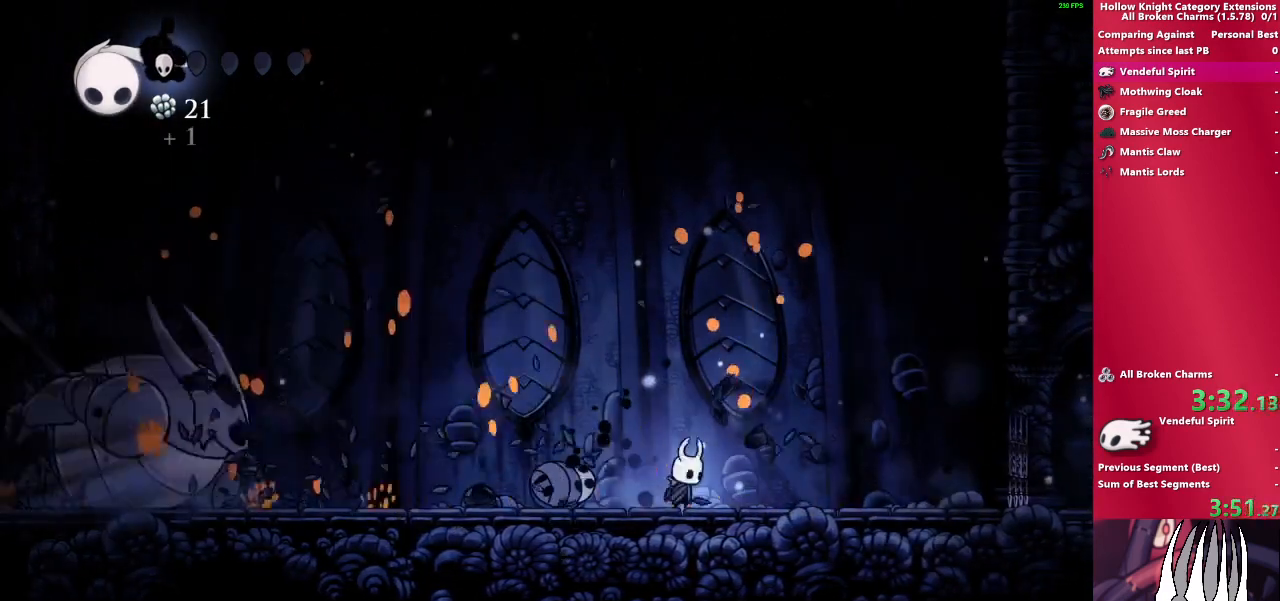
{"buttons": [], "left_stick": "up-left", "right_stick": "center", "events": []}
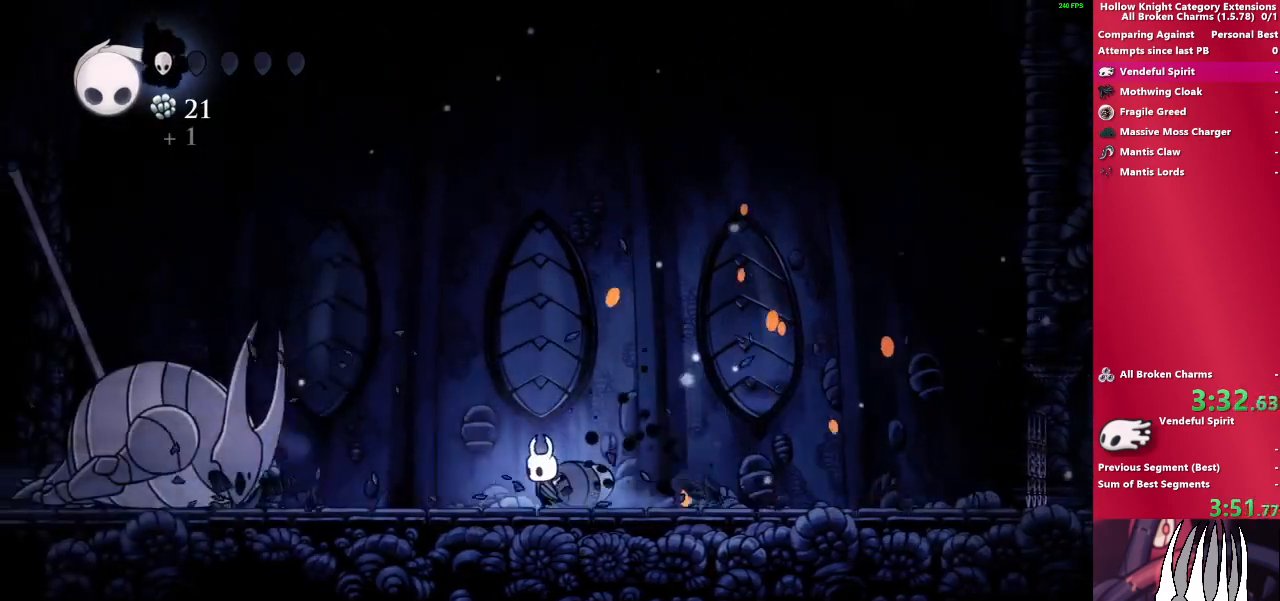
{"buttons": [], "left_stick": "up-left", "right_stick": "center", "events": []}
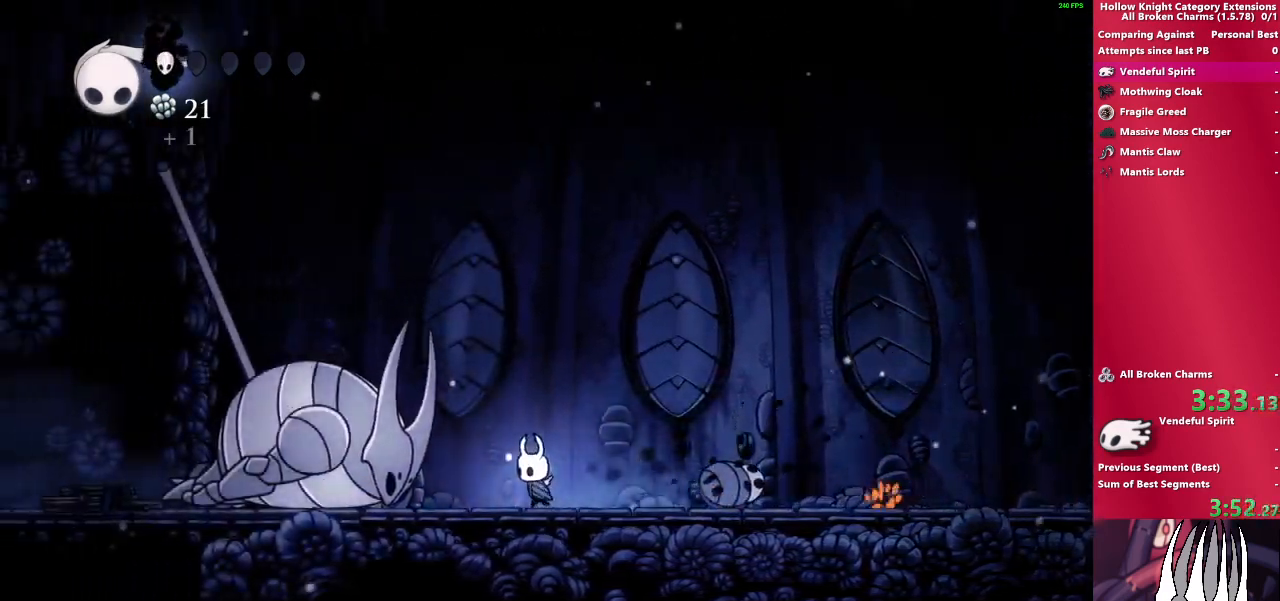
{"buttons": ["SQUARE"], "left_stick": "up", "right_stick": "center", "events": [[233, "left_stick", "up"], [467, "SQUARE", "down"]]}
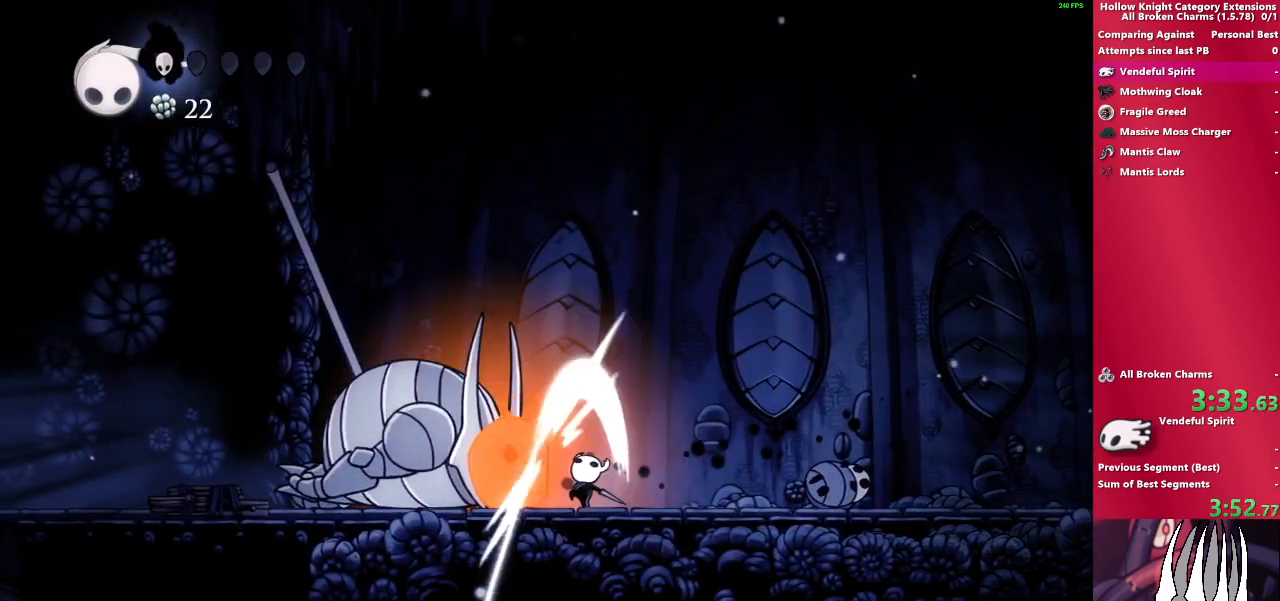
{"buttons": ["SQUARE"], "left_stick": "up", "right_stick": "center", "events": [[183, "SQUARE", "up"], [300, "SQUARE", "down"]]}
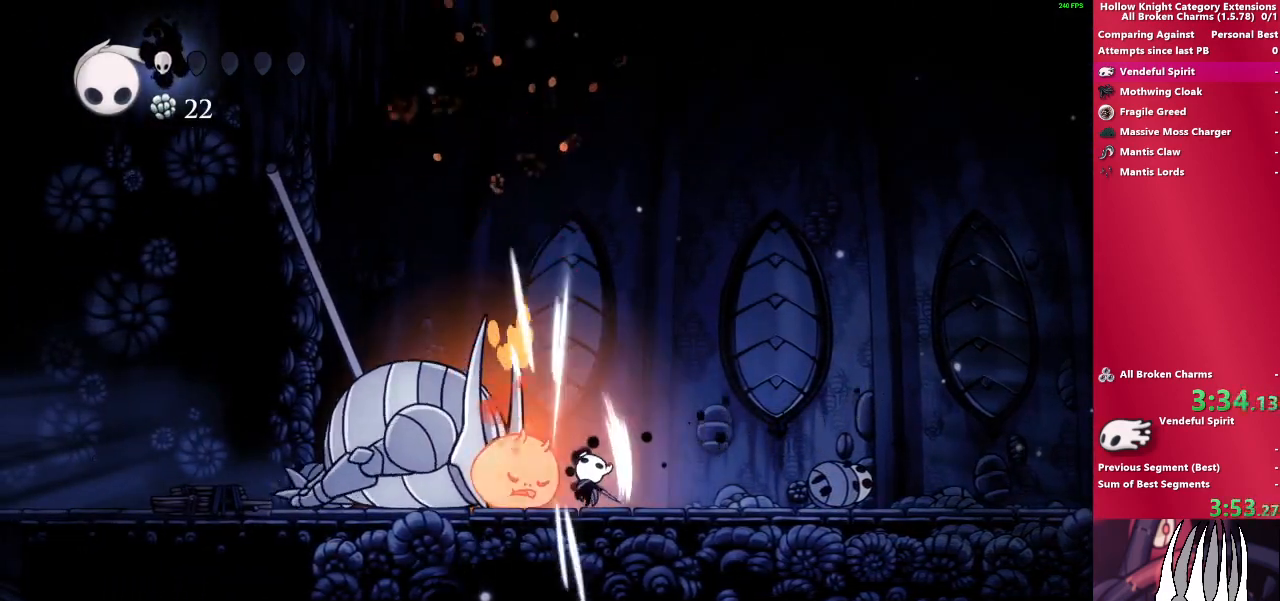
{"buttons": [], "left_stick": "up", "right_stick": "center", "events": [[17, "SQUARE", "up"], [200, "SQUARE", "down"], [450, "SQUARE", "up"]]}
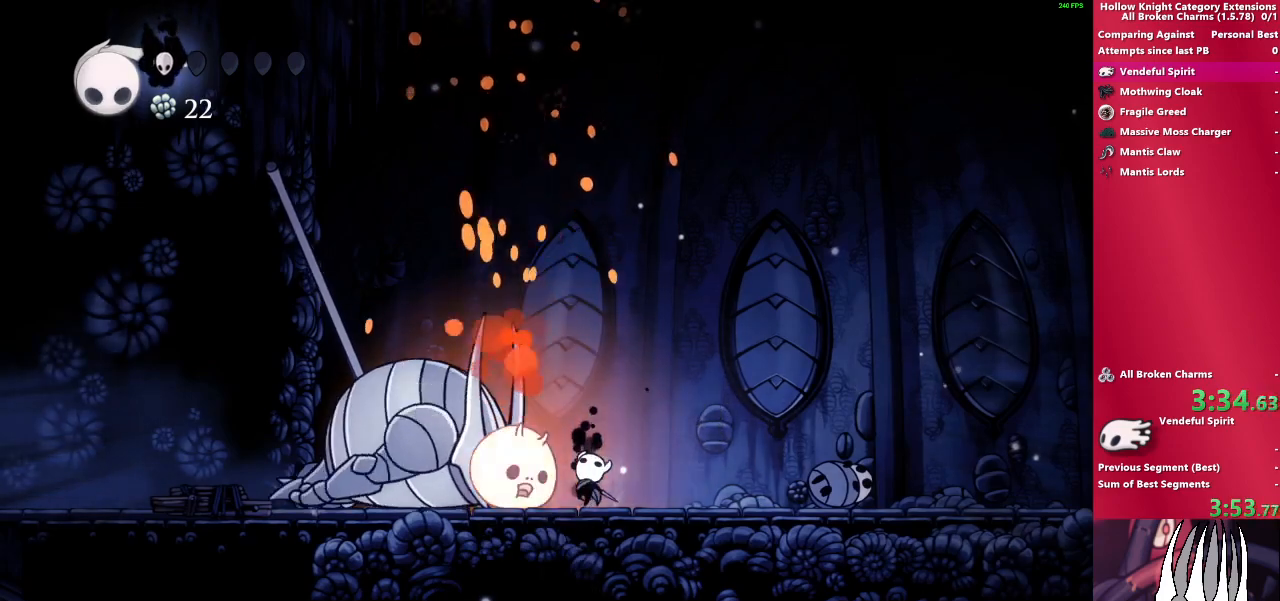
{"buttons": [], "left_stick": "up", "right_stick": "center", "events": [[100, "SQUARE", "down"], [333, "SQUARE", "up"]]}
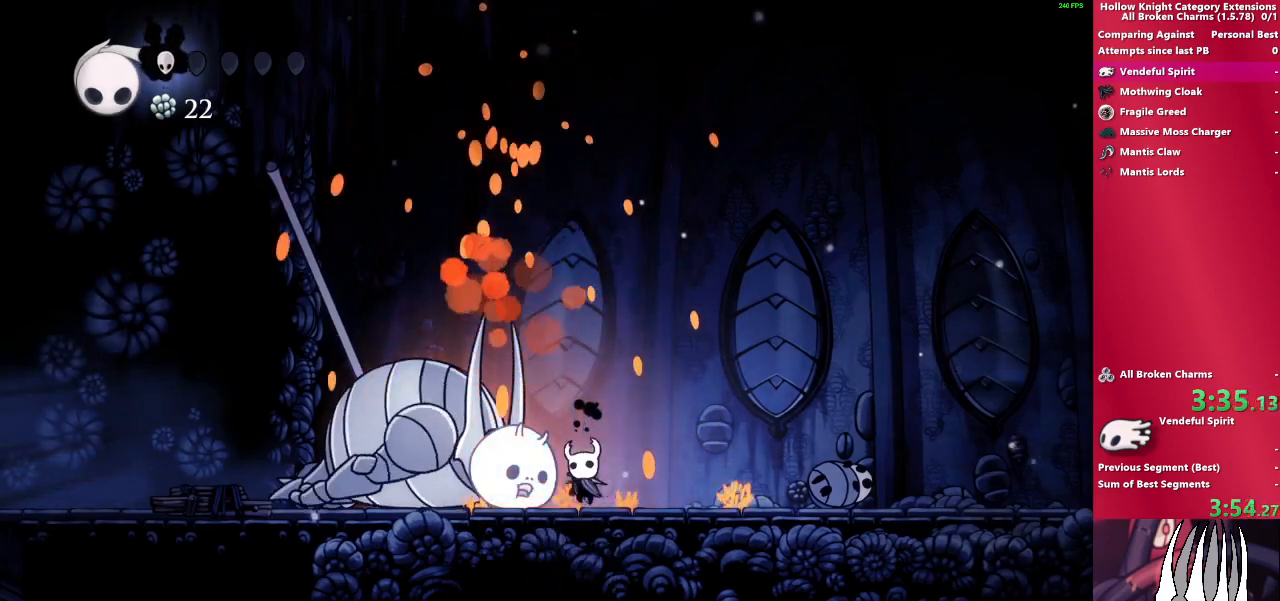
{"buttons": ["SQUARE"], "left_stick": "up", "right_stick": "center", "events": [[17, "SQUARE", "down"], [267, "SQUARE", "up"], [450, "SQUARE", "down"]]}